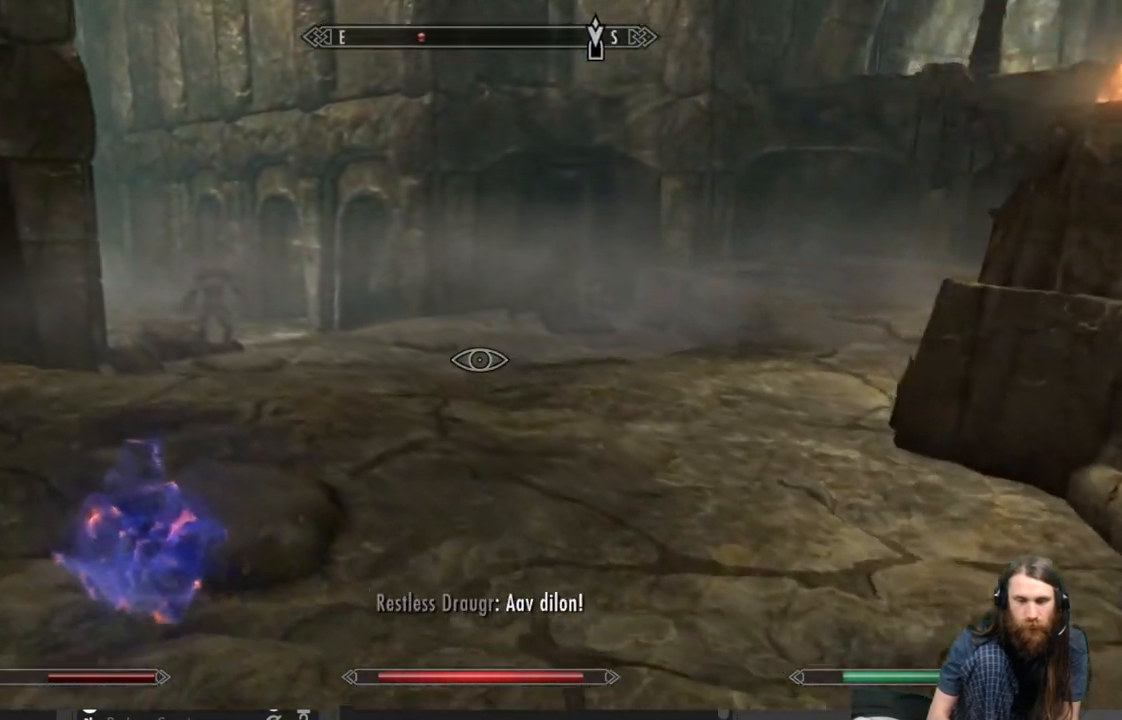
Gameplay with a controller (Xbox layout); each line is a JSON object with the inputs held at the frame after it. "events" lists button and stick changes between this image and that frame as [ms after this image, input, new state], when the widget could be followed in between.
{"buttons": [], "left_stick": "up-left", "right_stick": "center", "events": []}
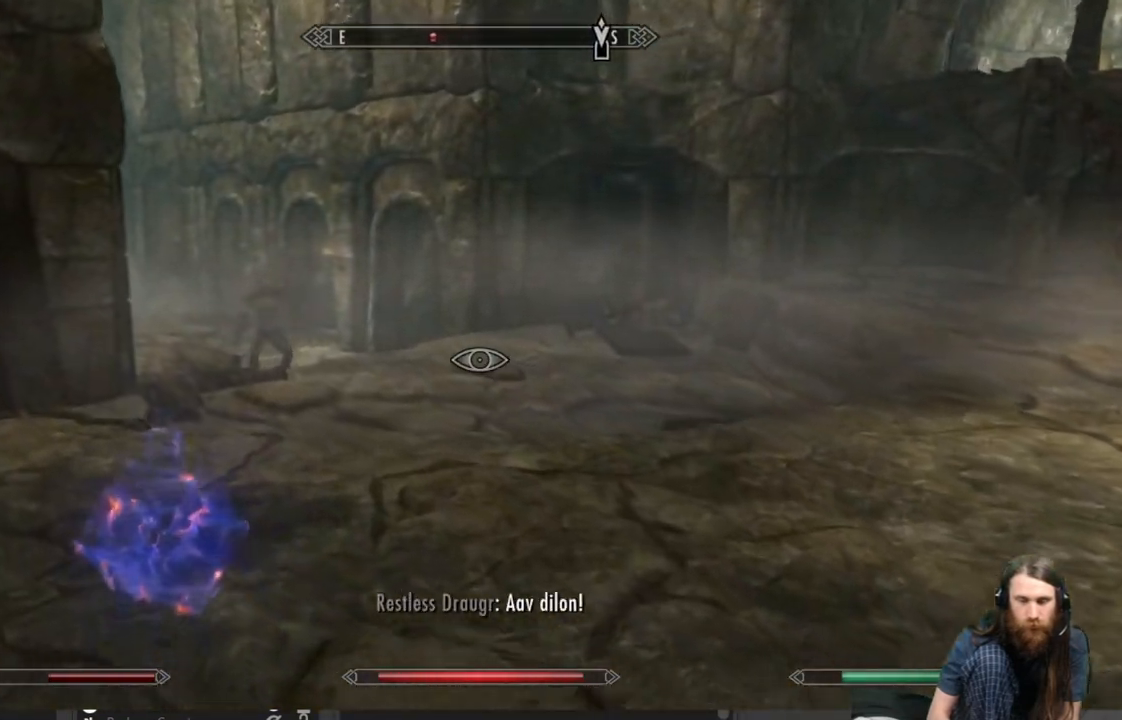
{"buttons": [], "left_stick": "up-left", "right_stick": "center", "events": []}
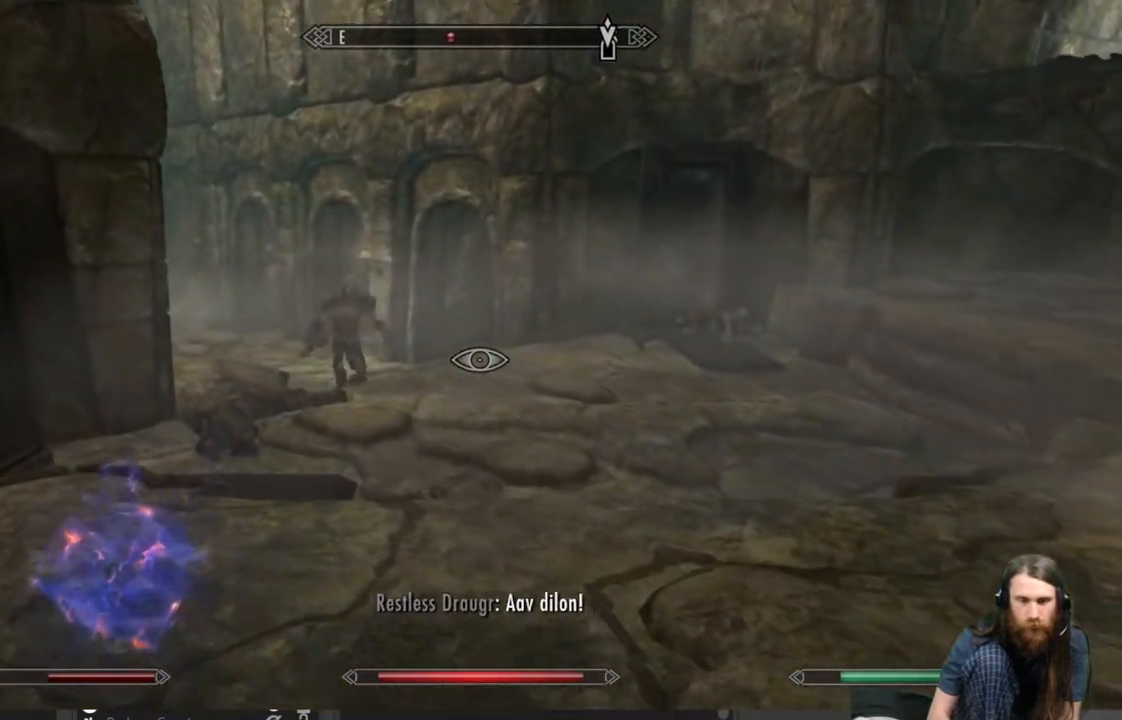
{"buttons": [], "left_stick": "up-left", "right_stick": "right", "events": [[200, "right_stick", "right"], [333, "right_stick", "center"], [500, "right_stick", "right"]]}
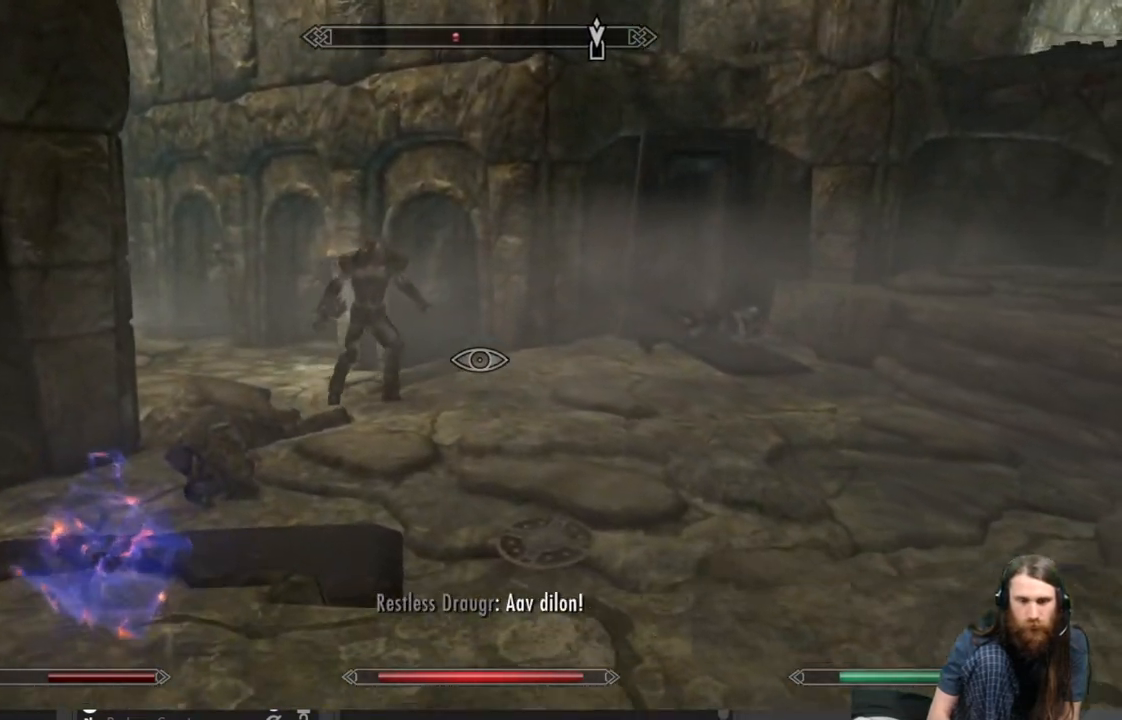
{"buttons": [], "left_stick": "up-left", "right_stick": "right", "events": [[150, "right_stick", "center"], [467, "right_stick", "right"]]}
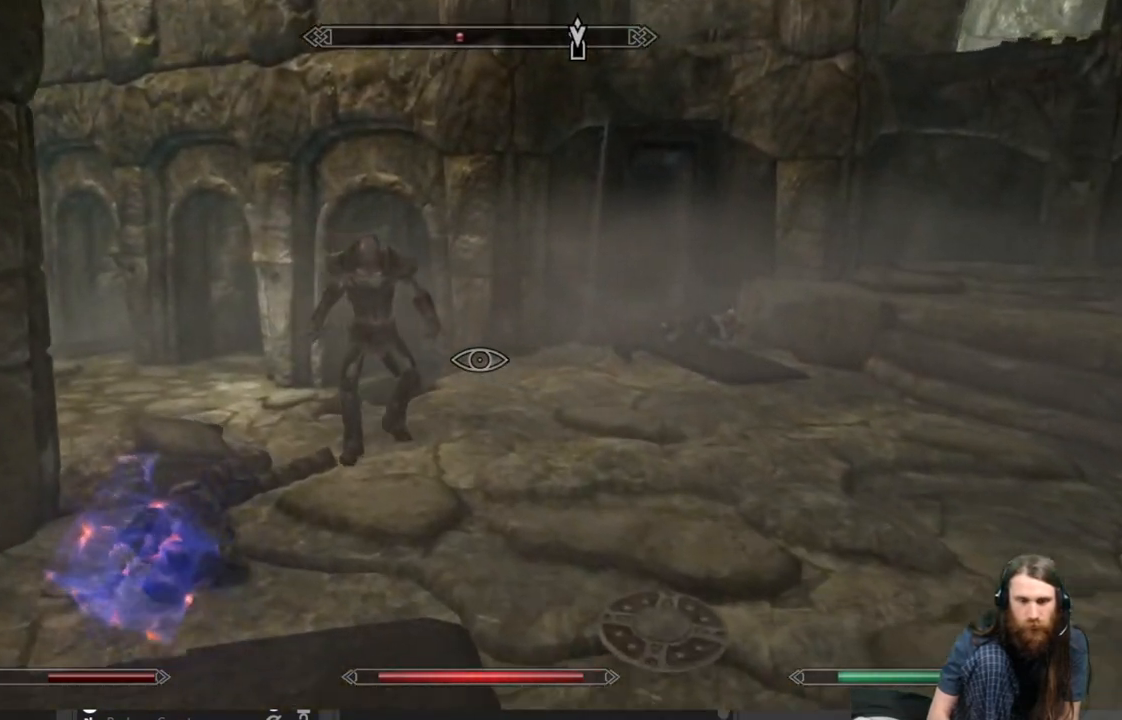
{"buttons": [], "left_stick": "up-left", "right_stick": "center", "events": [[83, "right_stick", "center"]]}
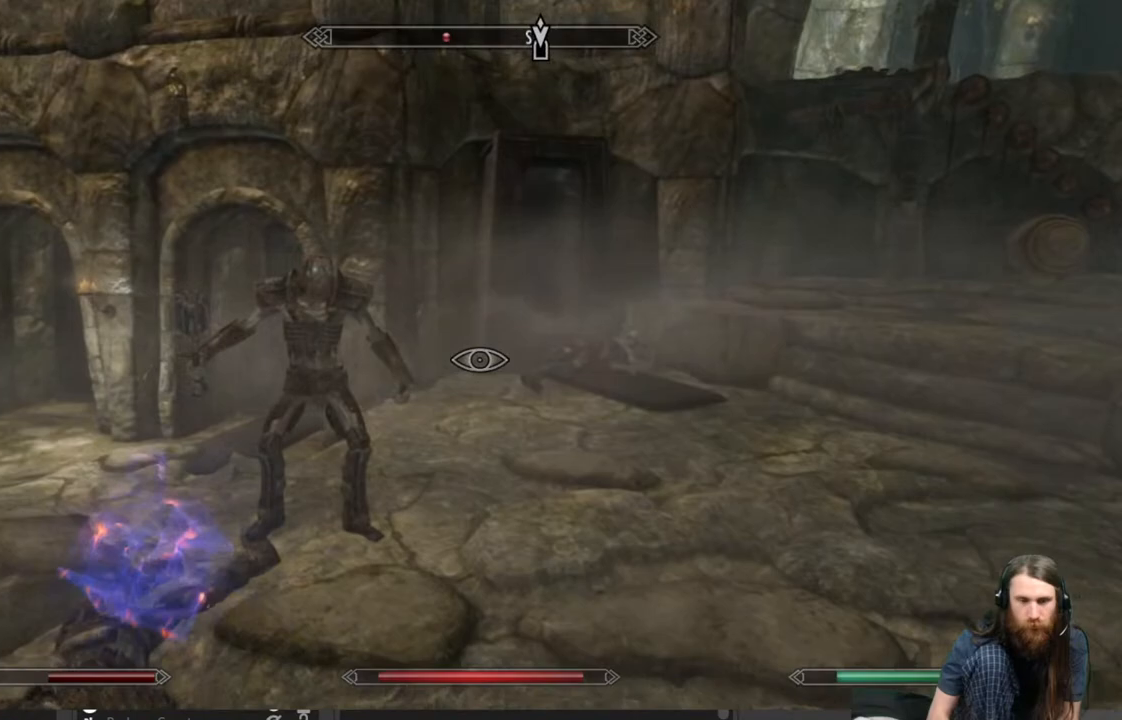
{"buttons": [], "left_stick": "up-left", "right_stick": "center", "events": [[183, "right_stick", "up"], [250, "right_stick", "up-right"], [367, "right_stick", "center"]]}
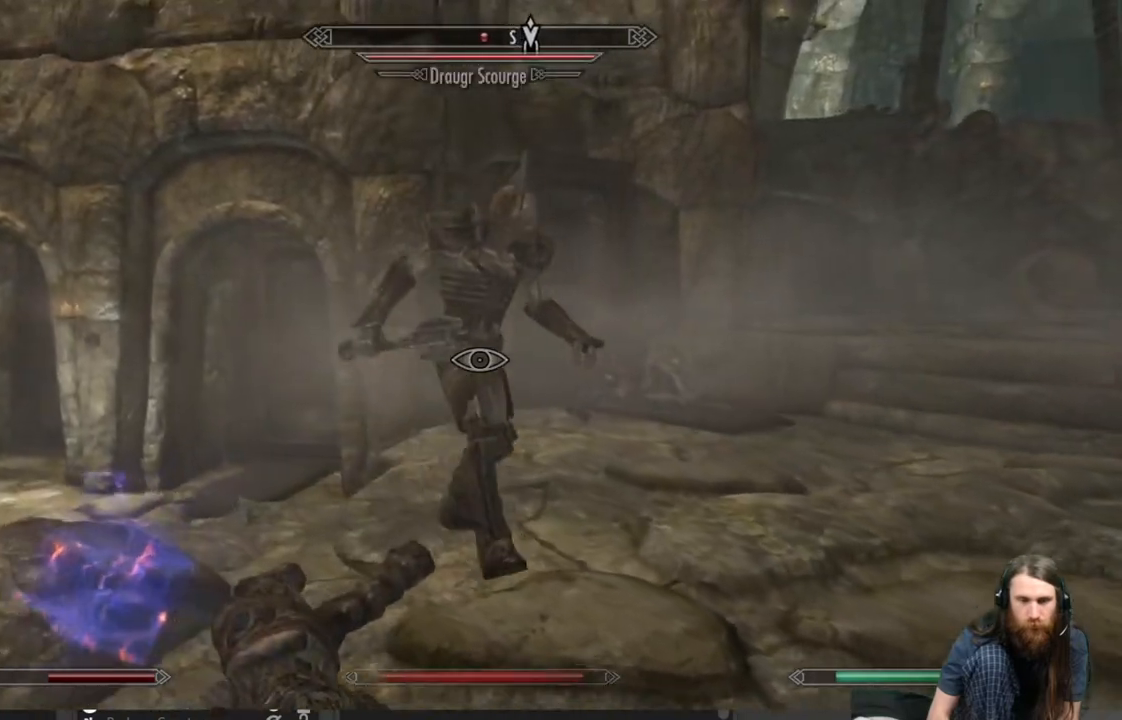
{"buttons": [], "left_stick": "up-left", "right_stick": "right", "events": [[17, "right_stick", "up-right"], [167, "right_stick", "center"], [283, "right_stick", "right"]]}
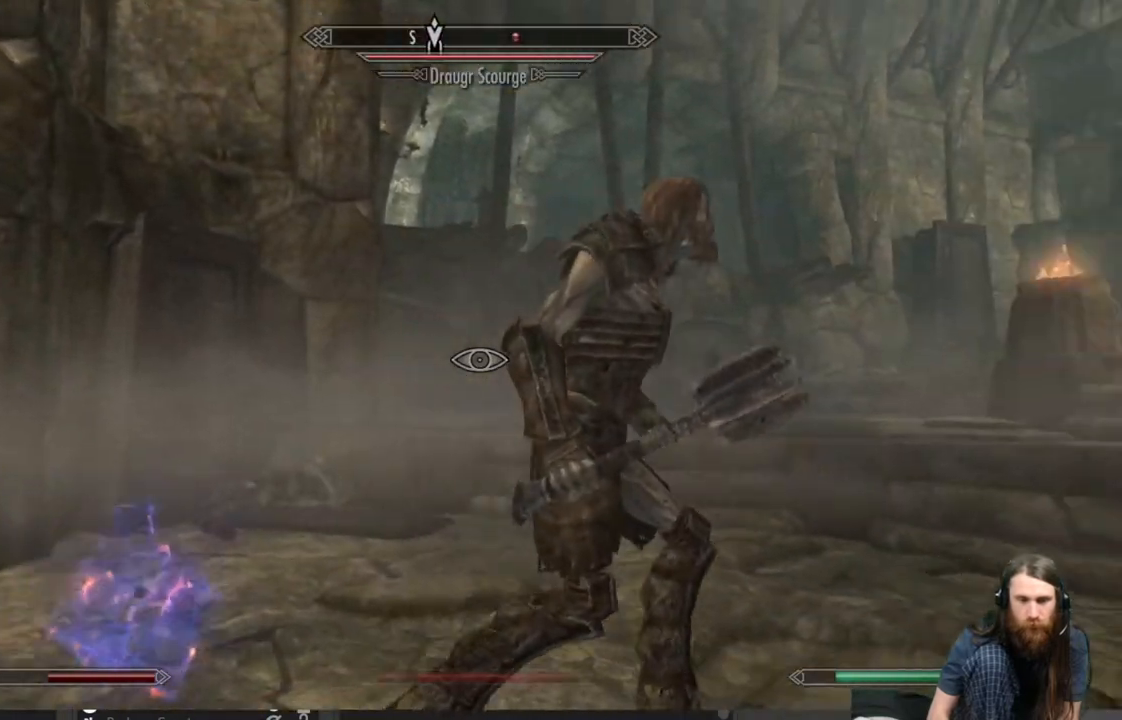
{"buttons": [], "left_stick": "up-left", "right_stick": "center", "events": [[417, "right_stick", "center"]]}
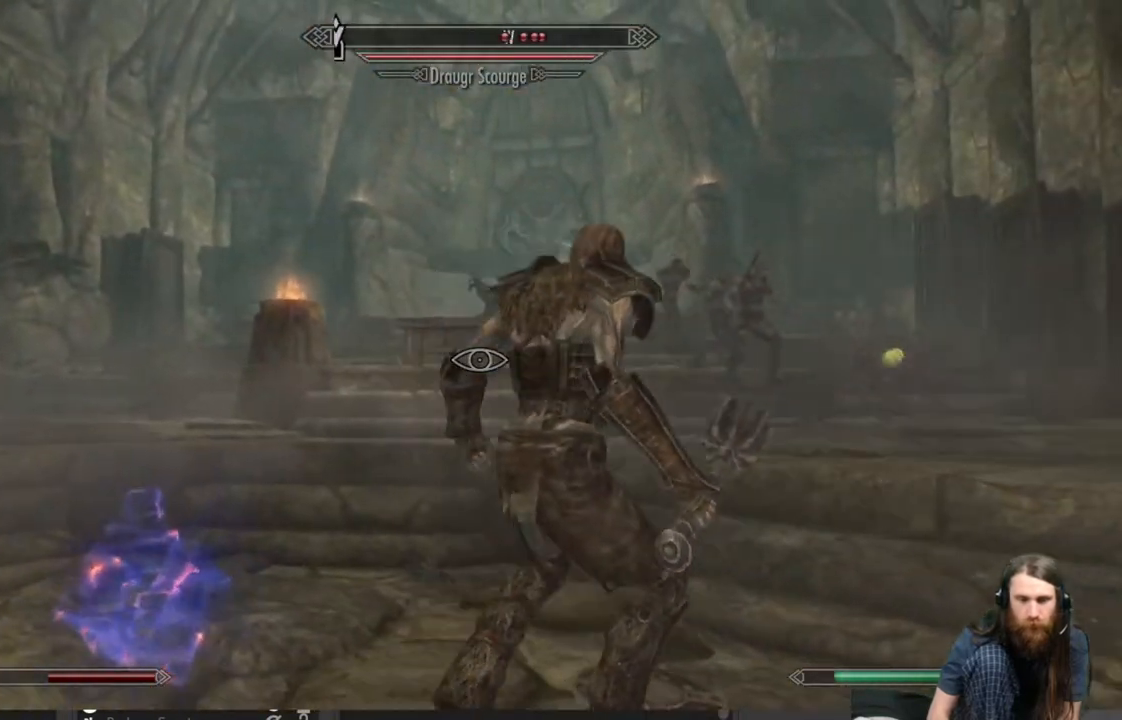
{"buttons": [], "left_stick": "center", "right_stick": "center", "events": [[33, "left_stick", "up"], [67, "right_stick", "right"], [367, "right_stick", "center"], [400, "left_stick", "center"]]}
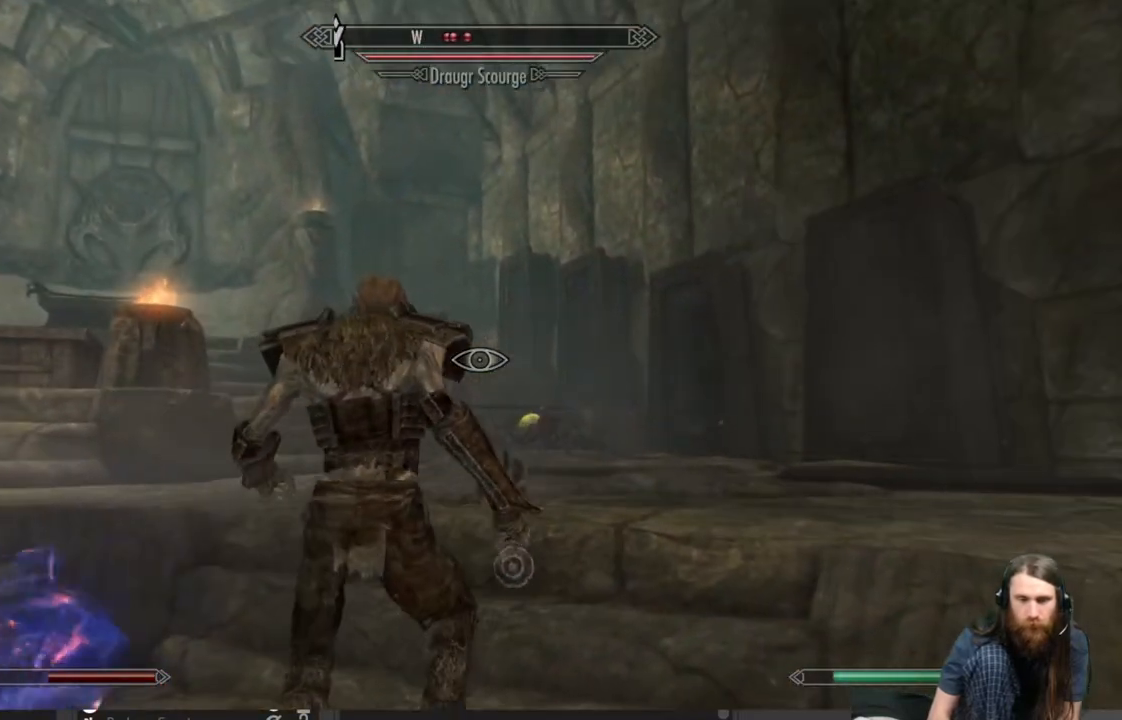
{"buttons": [], "left_stick": "center", "right_stick": "center", "events": [[133, "START", "down"], [283, "START", "up"]]}
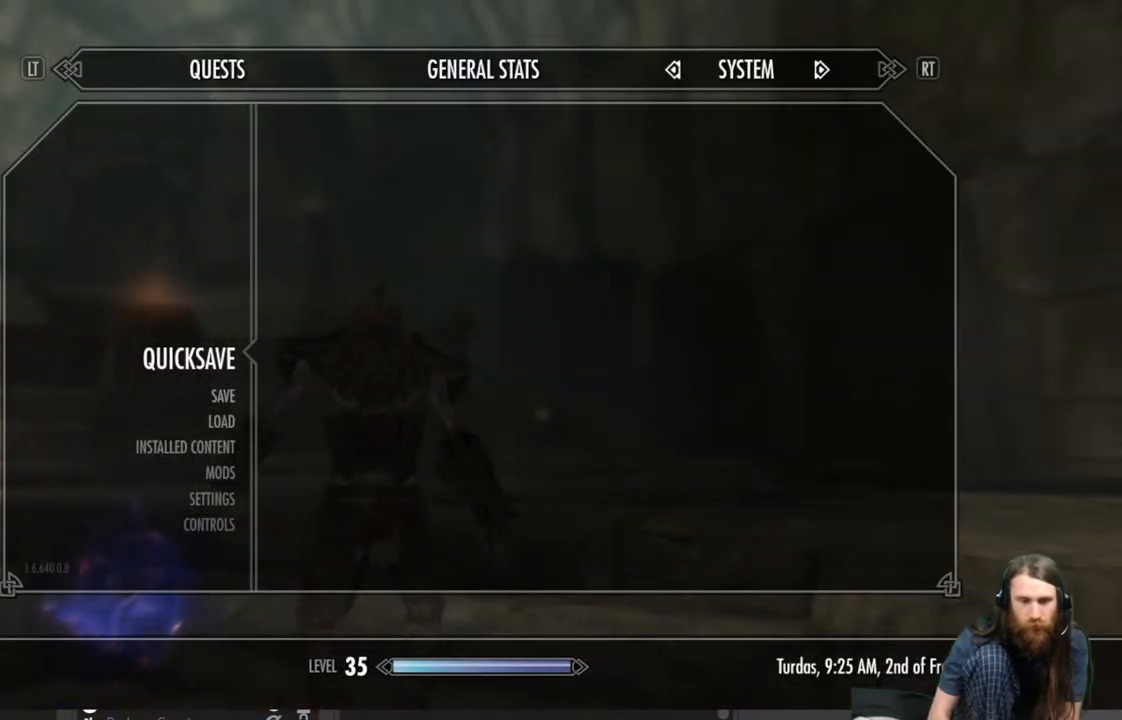
{"buttons": ["B"], "left_stick": "center", "right_stick": "center", "events": [[467, "B", "down"]]}
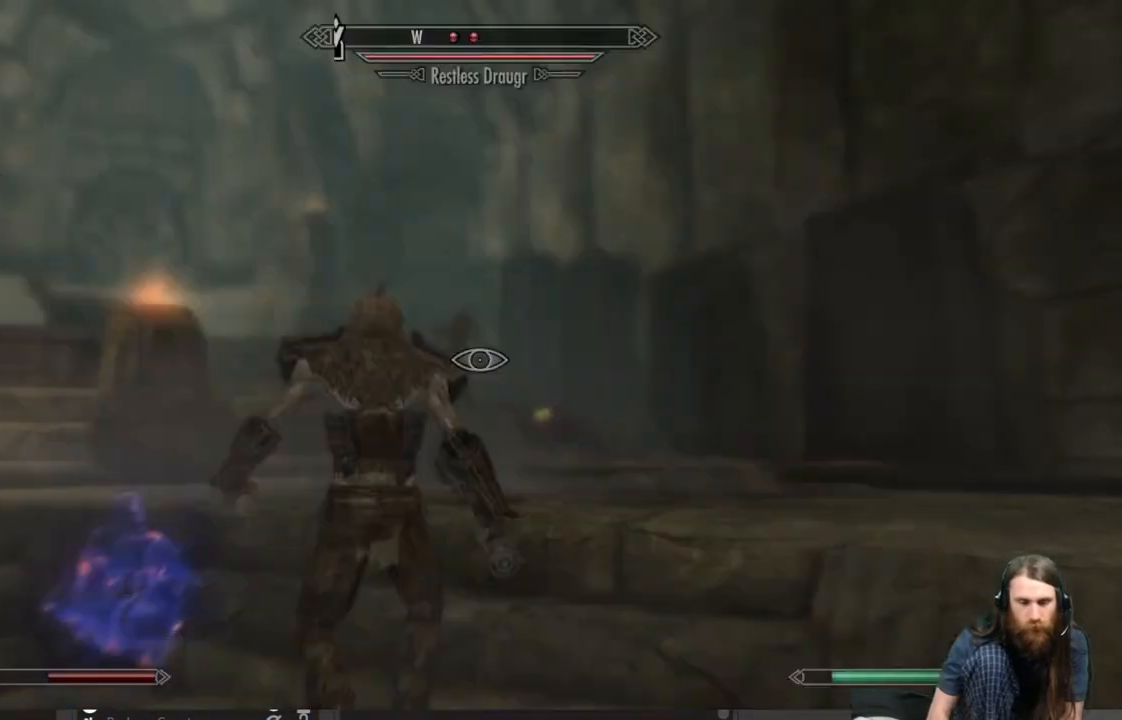
{"buttons": [], "left_stick": "up", "right_stick": "center", "events": [[83, "B", "up"], [150, "left_stick", "up"], [283, "right_stick", "up-left"], [383, "right_stick", "center"]]}
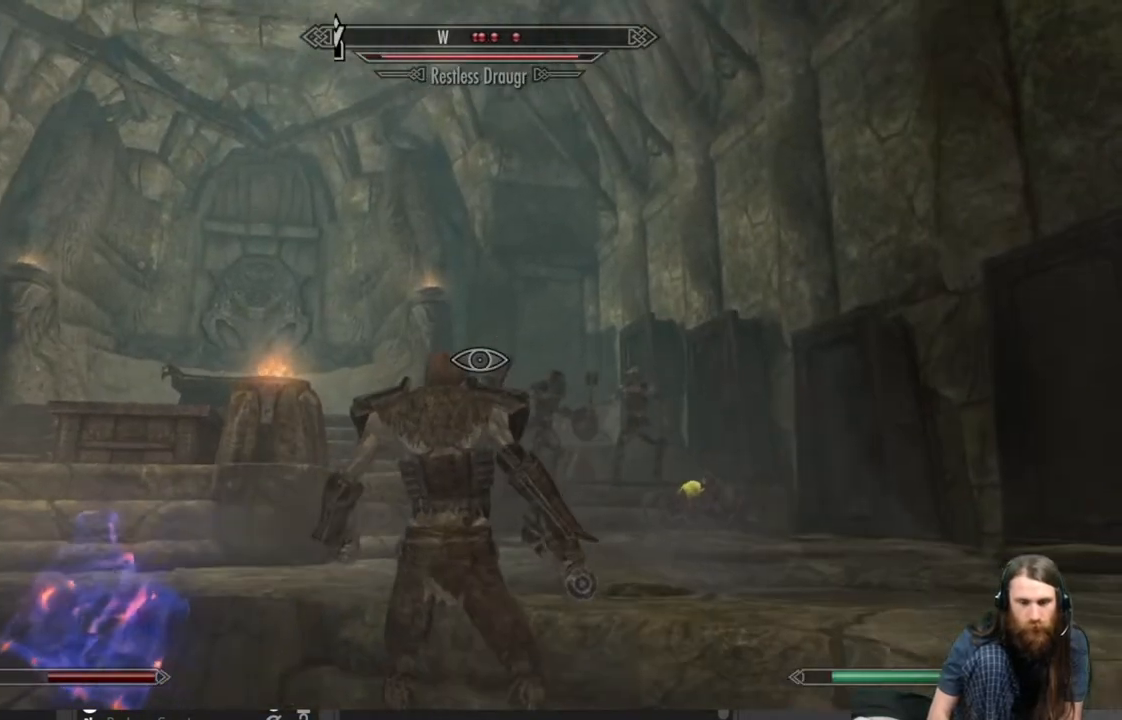
{"buttons": ["R2"], "left_stick": "center", "right_stick": "center", "events": [[100, "right_stick", "down"], [217, "right_stick", "center"], [483, "R2", "down"], [483, "left_stick", "center"]]}
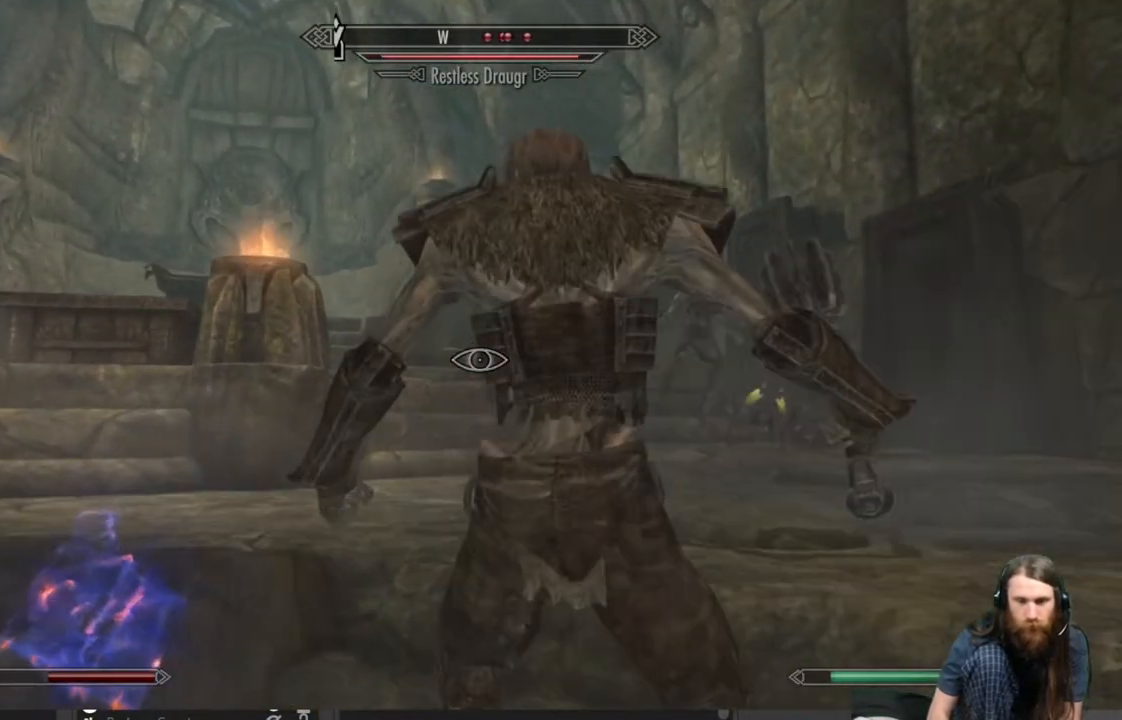
{"buttons": ["R2"], "left_stick": "center", "right_stick": "center", "events": []}
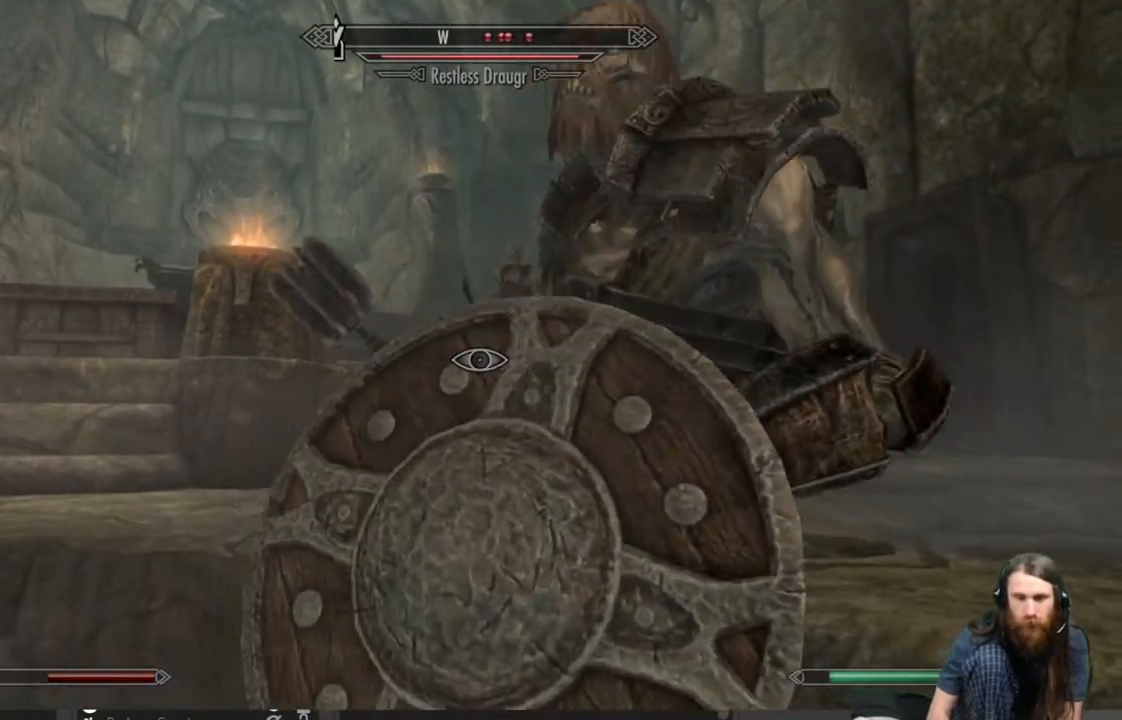
{"buttons": ["R2"], "left_stick": "center", "right_stick": "center", "events": []}
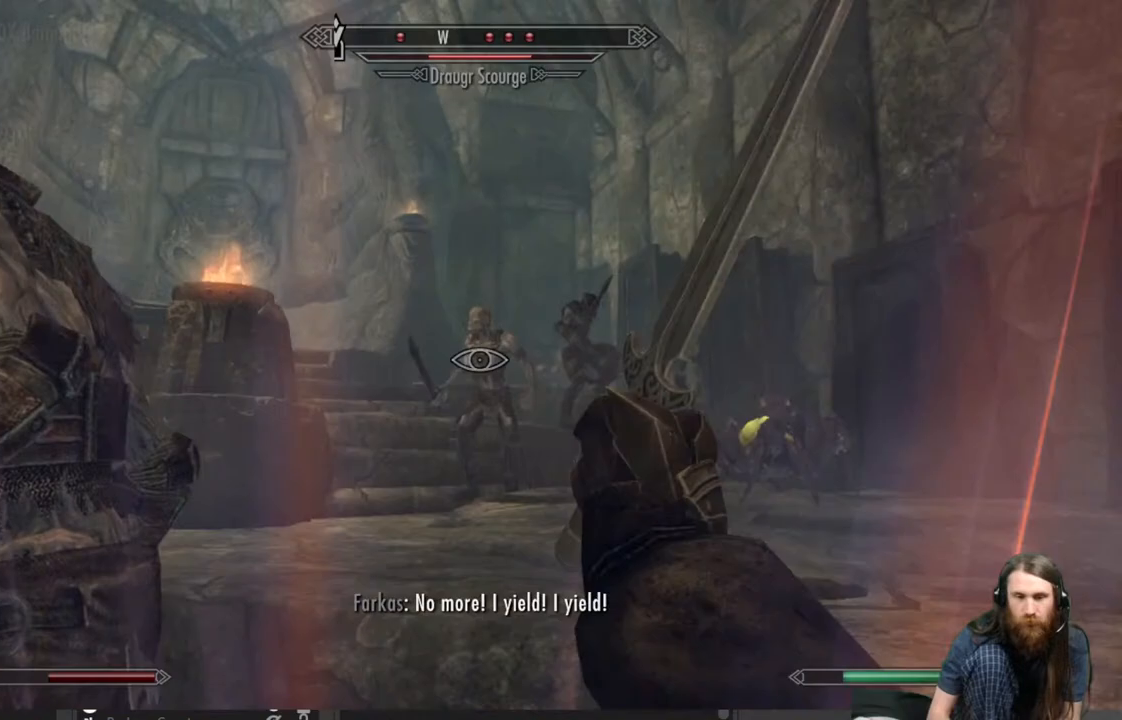
{"buttons": ["R2"], "left_stick": "down", "right_stick": "left", "events": [[200, "right_stick", "left"], [350, "left_stick", "down"]]}
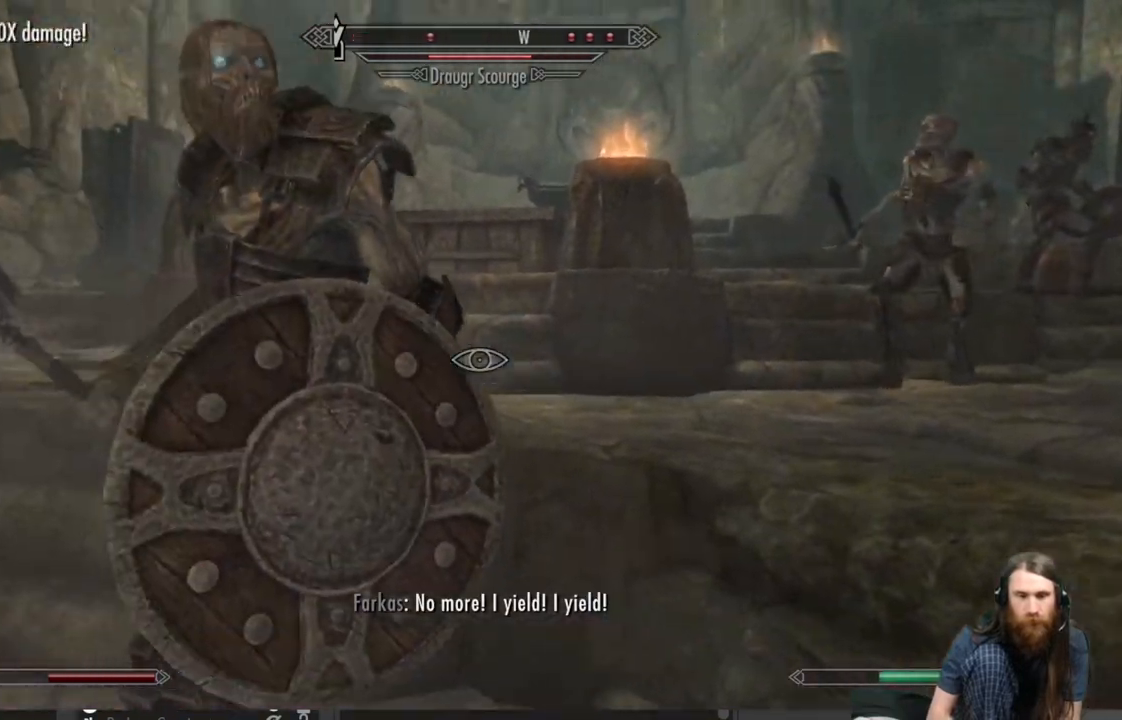
{"buttons": [], "left_stick": "left", "right_stick": "down-left", "events": [[50, "R2", "up"], [117, "right_stick", "center"], [300, "left_stick", "down-left"], [300, "right_stick", "down-left"], [483, "left_stick", "left"]]}
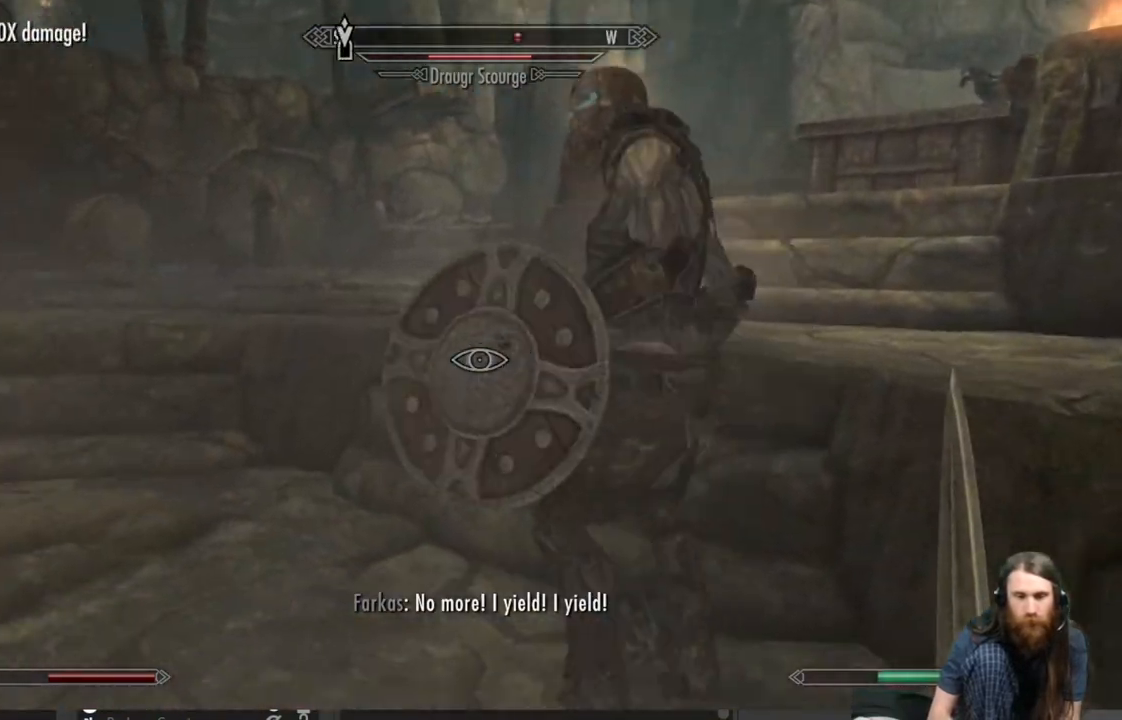
{"buttons": [], "left_stick": "up-left", "right_stick": "up-left", "events": [[217, "left_stick", "up-left"], [317, "right_stick", "center"], [433, "right_stick", "up-left"]]}
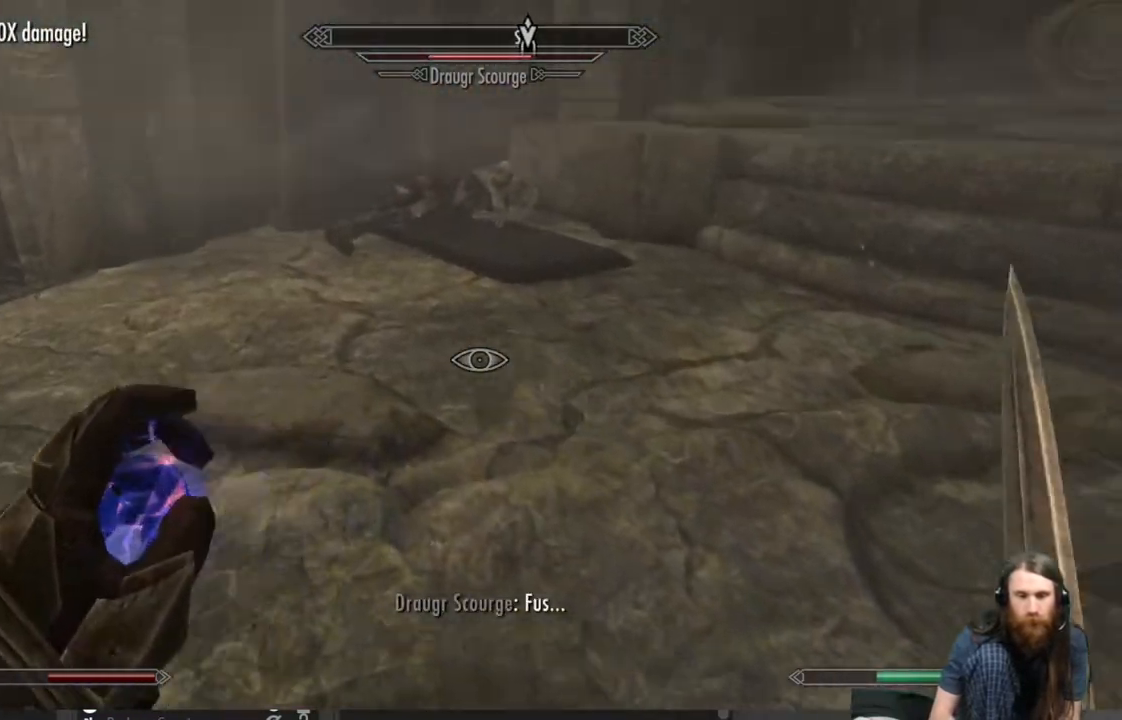
{"buttons": [], "left_stick": "up", "right_stick": "right", "events": [[117, "right_stick", "center"], [133, "left_stick", "up"], [233, "right_stick", "right"]]}
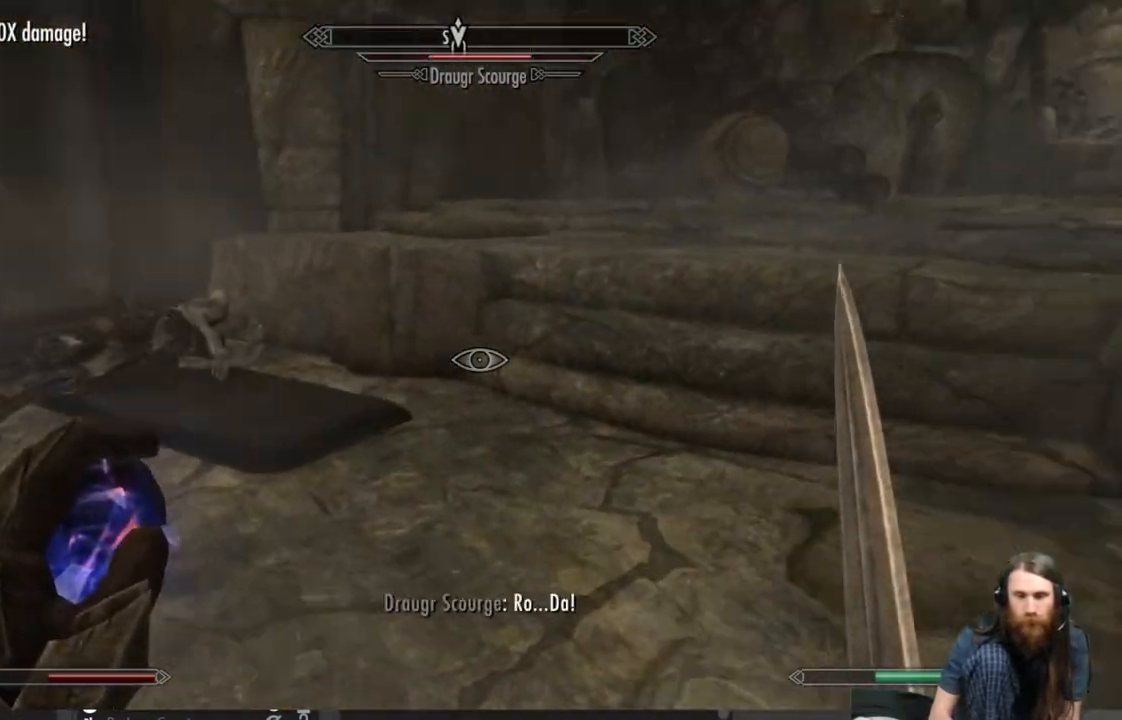
{"buttons": [], "left_stick": "up", "right_stick": "center", "events": [[50, "right_stick", "center"], [217, "L3", "down"], [367, "L3", "up"]]}
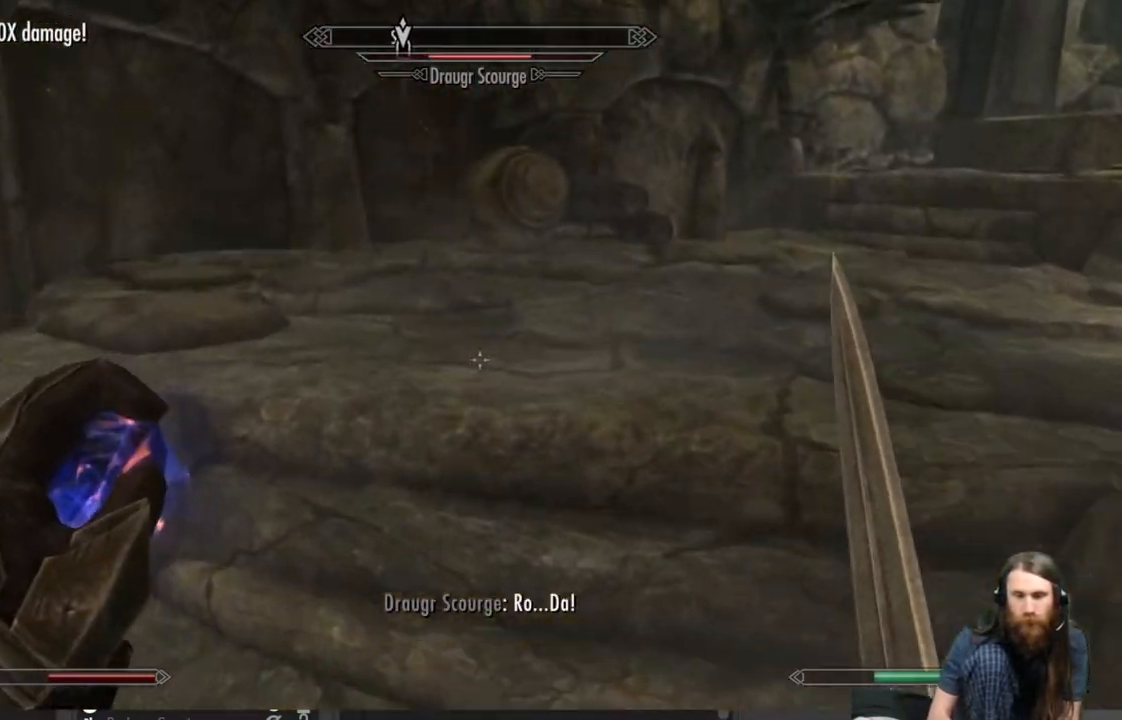
{"buttons": ["L2"], "left_stick": "up", "right_stick": "center", "events": [[17, "A", "down"], [400, "A", "up"], [467, "L2", "down"]]}
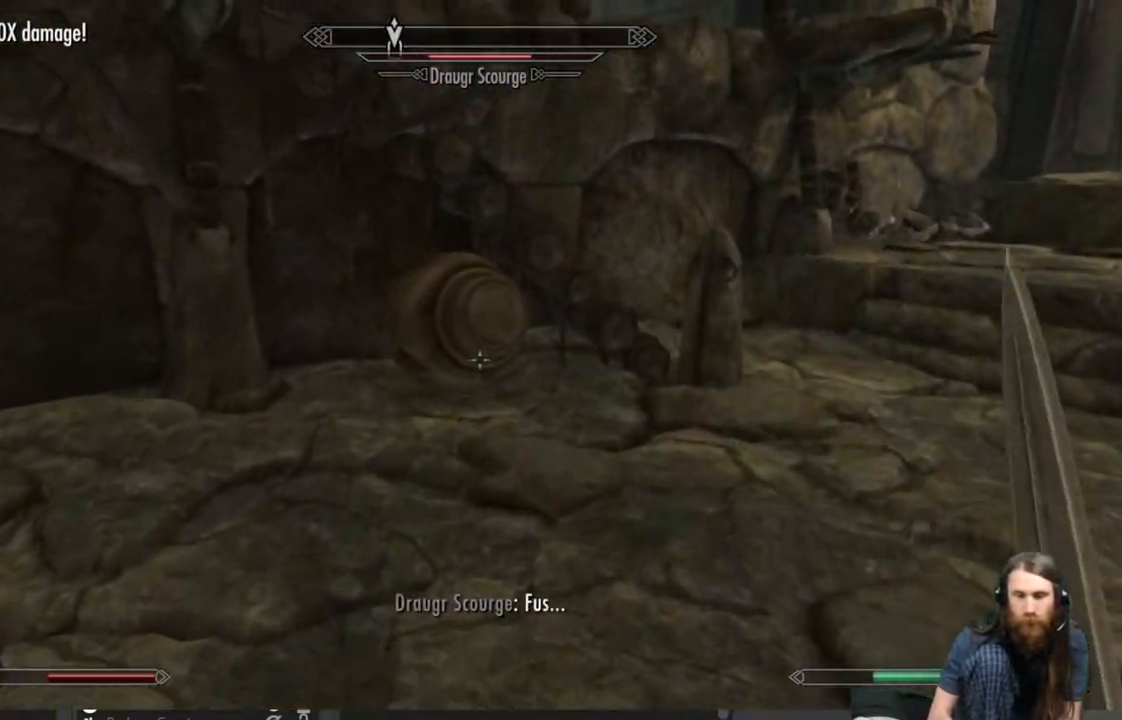
{"buttons": [], "left_stick": "up", "right_stick": "center", "events": [[83, "right_stick", "up-right"], [350, "right_stick", "center"], [433, "L2", "up"]]}
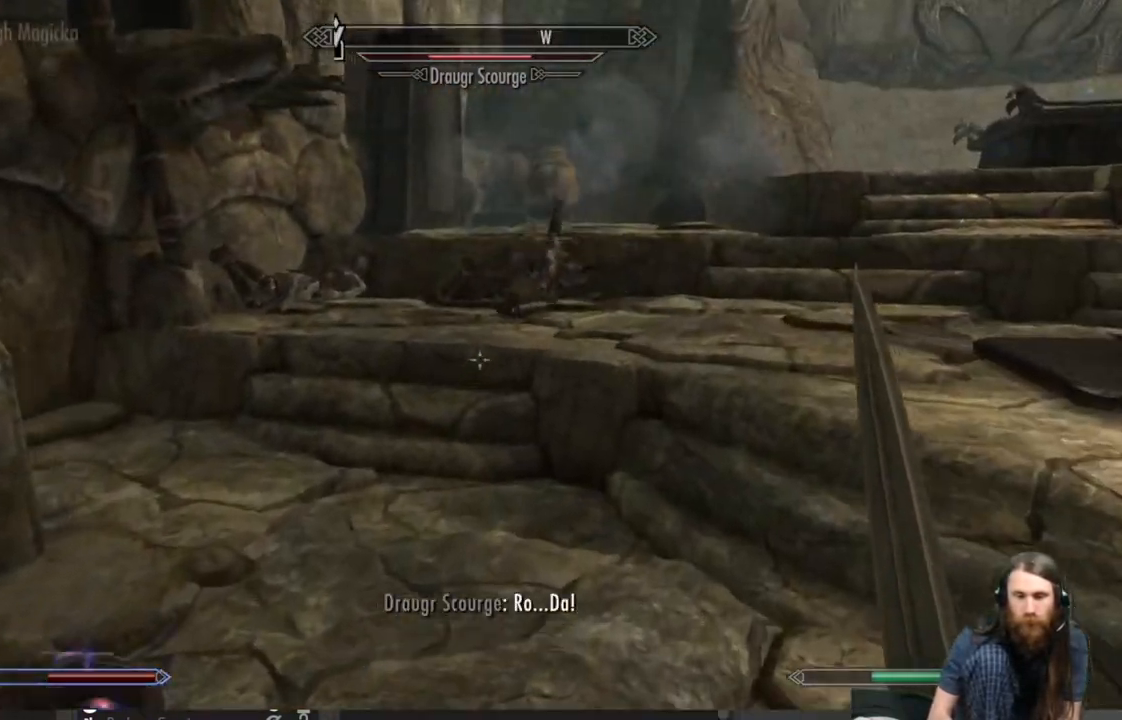
{"buttons": [], "left_stick": "up", "right_stick": "center", "events": [[83, "L3", "down"], [267, "L3", "up"]]}
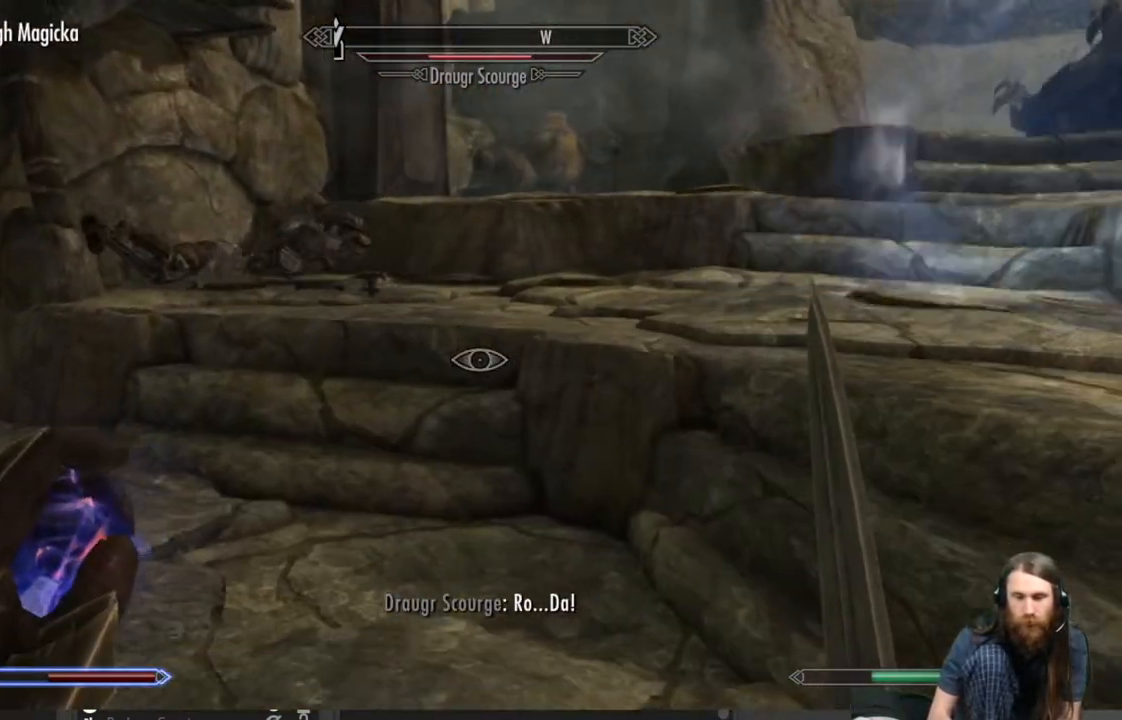
{"buttons": ["A", "L2"], "left_stick": "up-right", "right_stick": "center", "events": [[33, "A", "down"], [317, "L2", "down"], [500, "left_stick", "up-right"]]}
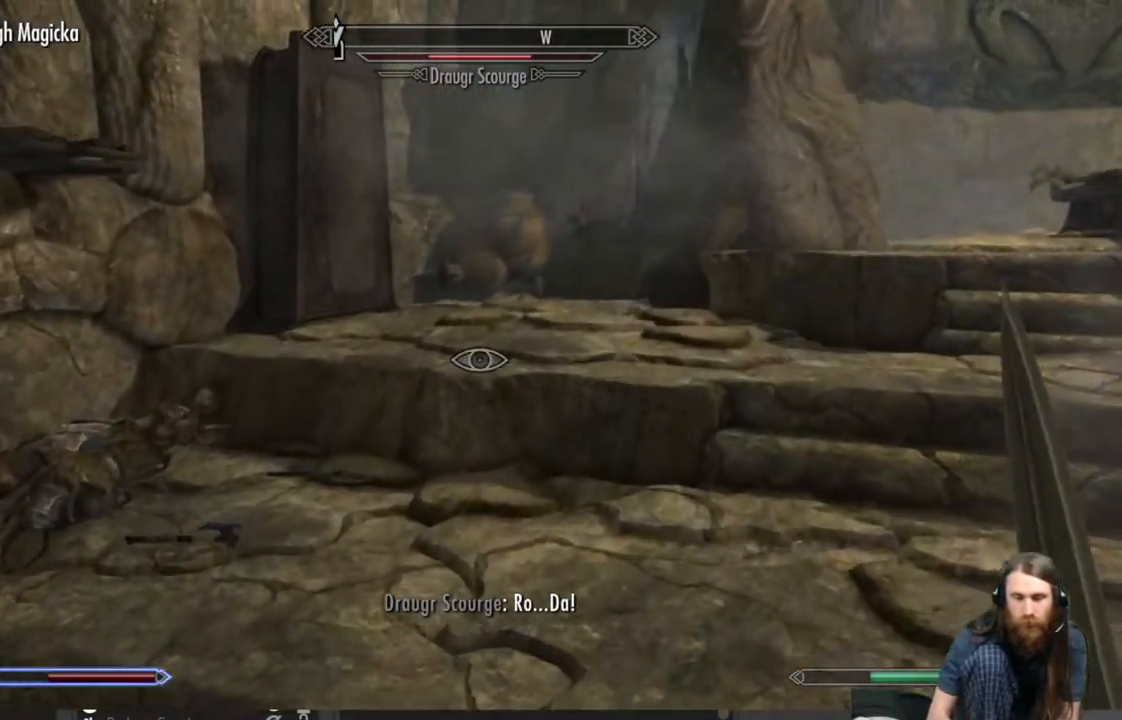
{"buttons": [], "left_stick": "up-right", "right_stick": "center", "events": [[83, "A", "up"], [467, "L2", "up"]]}
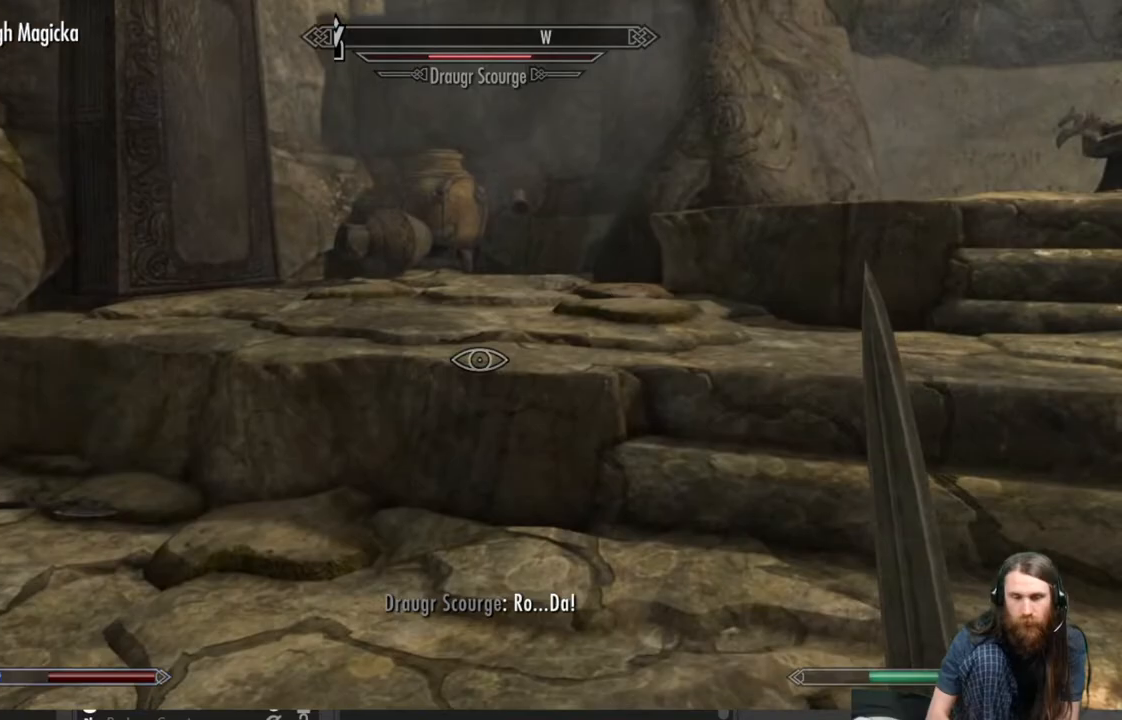
{"buttons": ["L2"], "left_stick": "up-right", "right_stick": "center", "events": [[217, "A", "down"], [450, "A", "up"], [483, "L2", "down"]]}
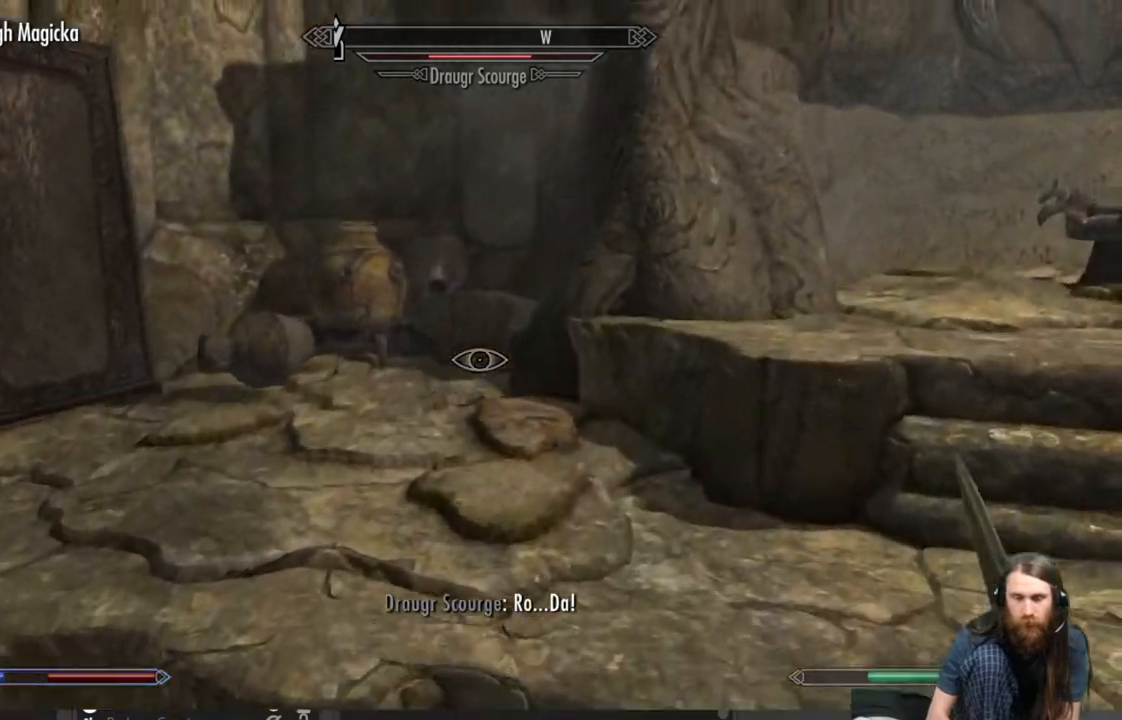
{"buttons": ["L2"], "left_stick": "up", "right_stick": "center", "events": [[150, "right_stick", "right"], [433, "right_stick", "center"], [500, "left_stick", "up"]]}
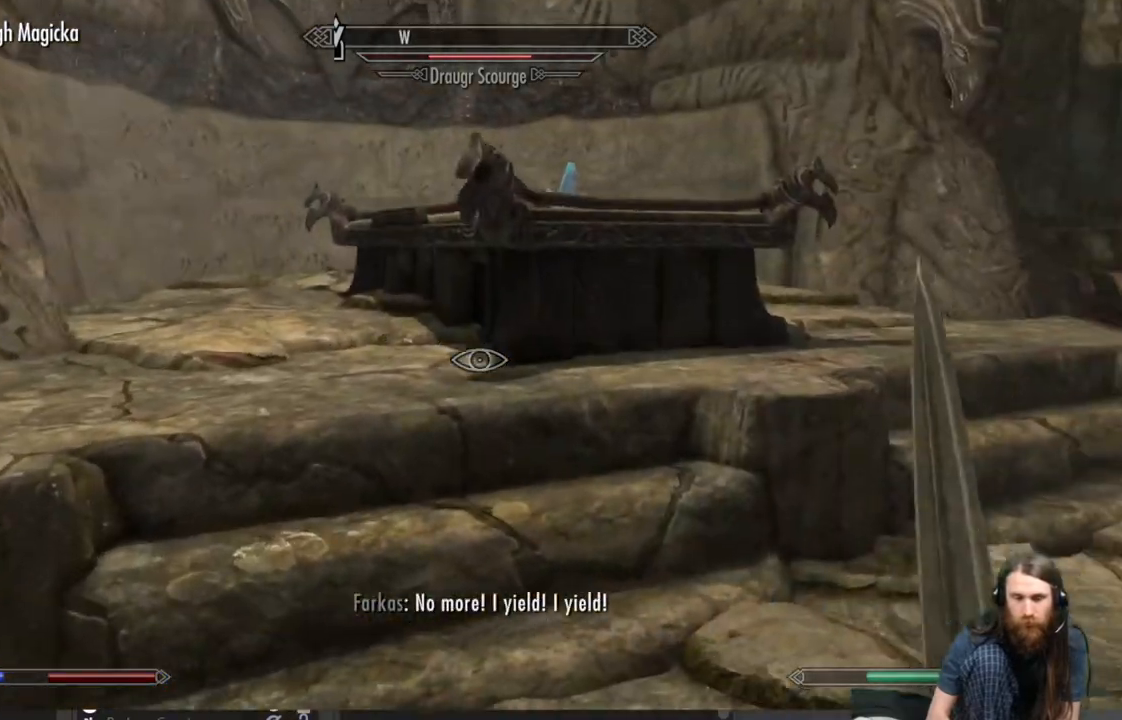
{"buttons": ["A"], "left_stick": "up", "right_stick": "center", "events": [[100, "L2", "up"], [333, "A", "down"]]}